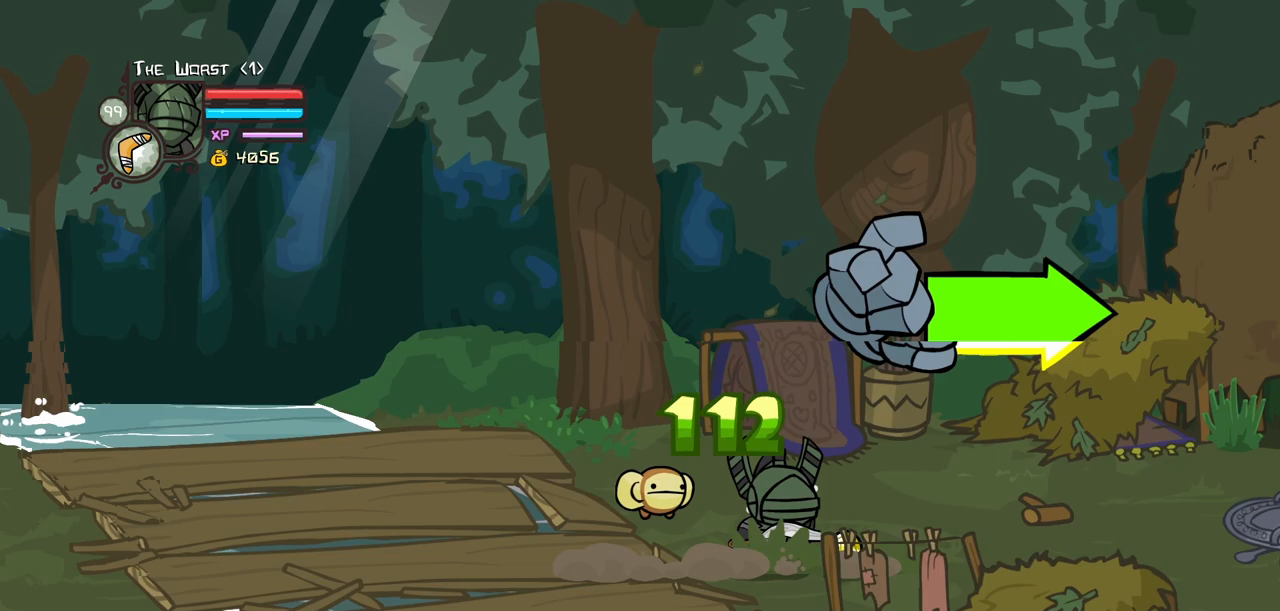
Gameplay with keyboard; each line is a JSON object with the keys held at the frame after it. "events" lists presses ("down") and releases ("up") of "block", "down", "heavy", "item", "iteml", "itemr", "jump", "left", "light", "magic", "right" and "up" between this image and that frame as [ms after this image, input, new state], when the widget could be followed in between. No other keys are recorded. Mouse input is not recorded. Key names are as the overlay labels them; some are game actions (e.g. jump) rather than physical keys.
{"keys": ["right"]}
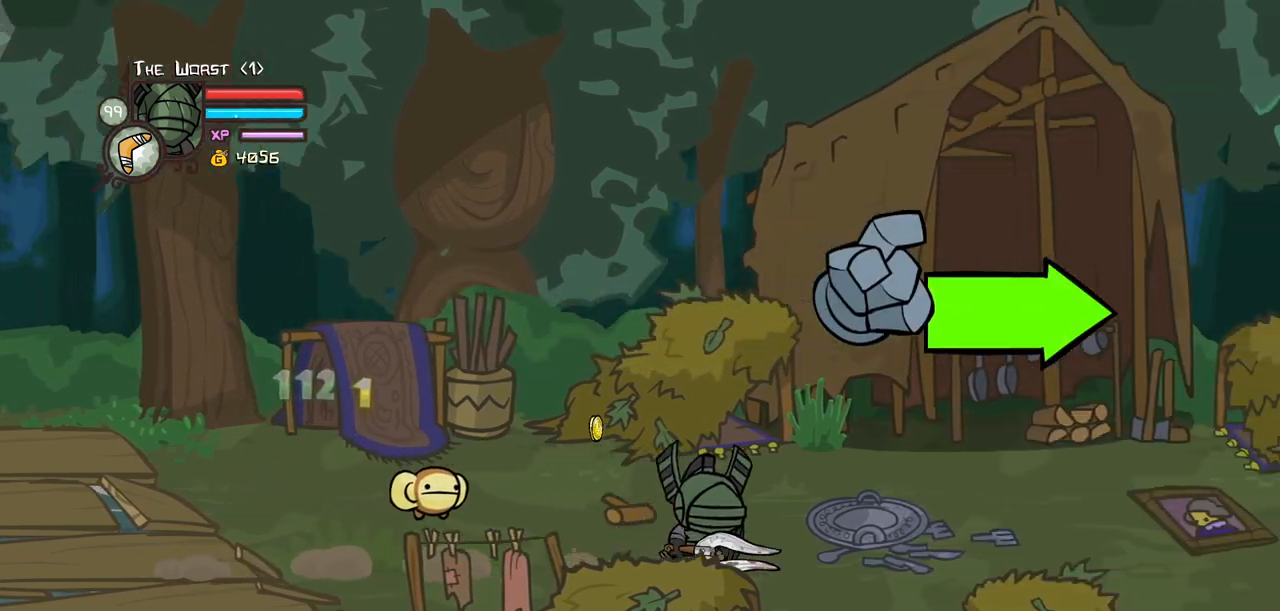
{"keys": ["right"]}
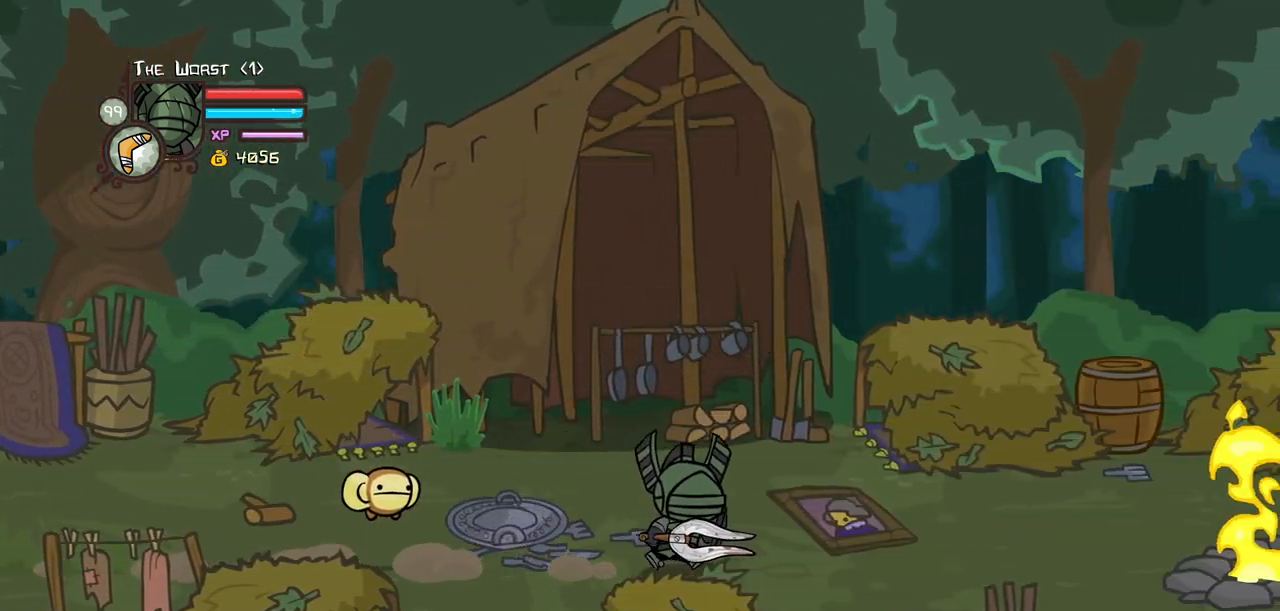
{"keys": ["right"], "events": []}
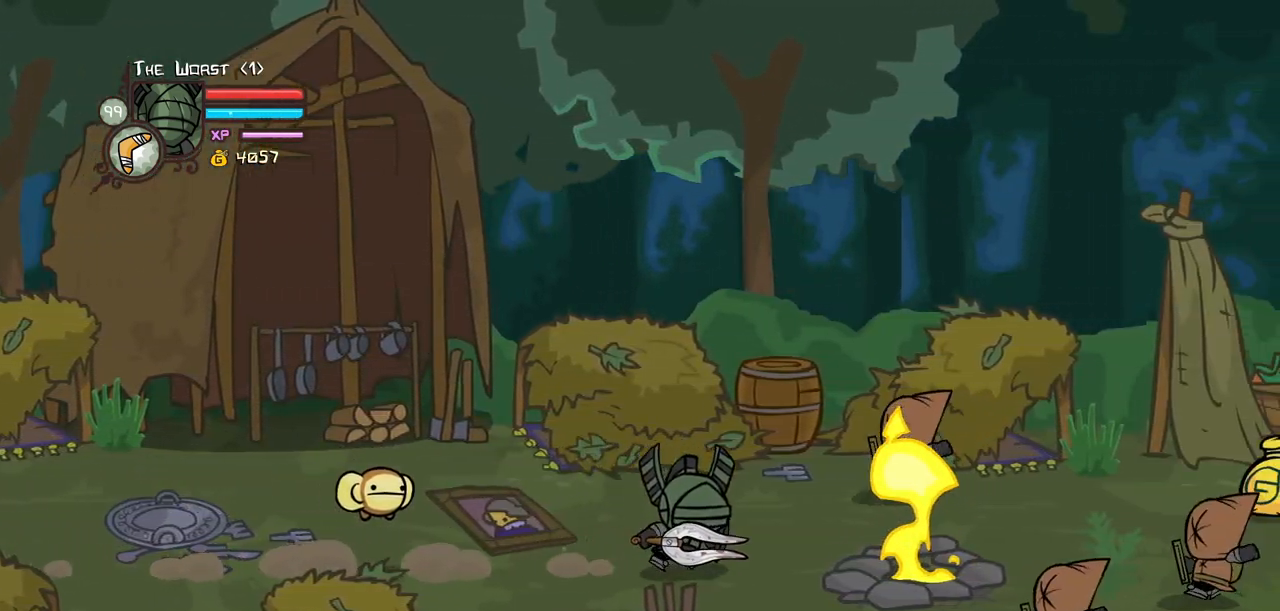
{"keys": ["right"], "events": [[200, "up", "down"], [300, "up", "up"]]}
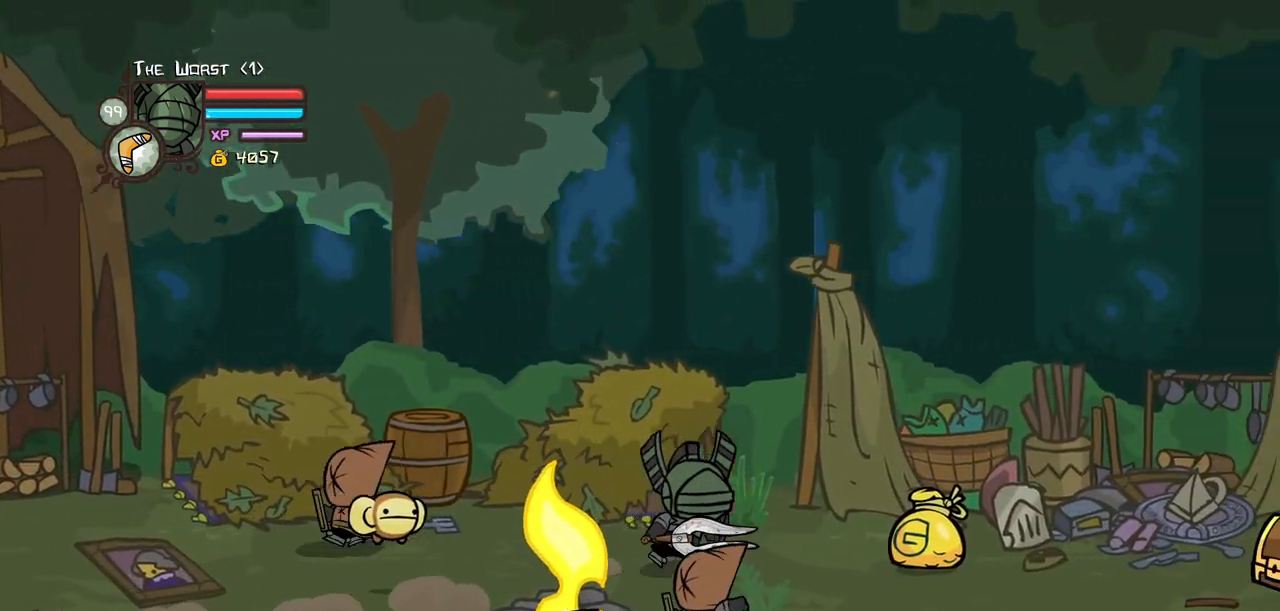
{"keys": ["down", "right"], "events": [[417, "down", "down"]]}
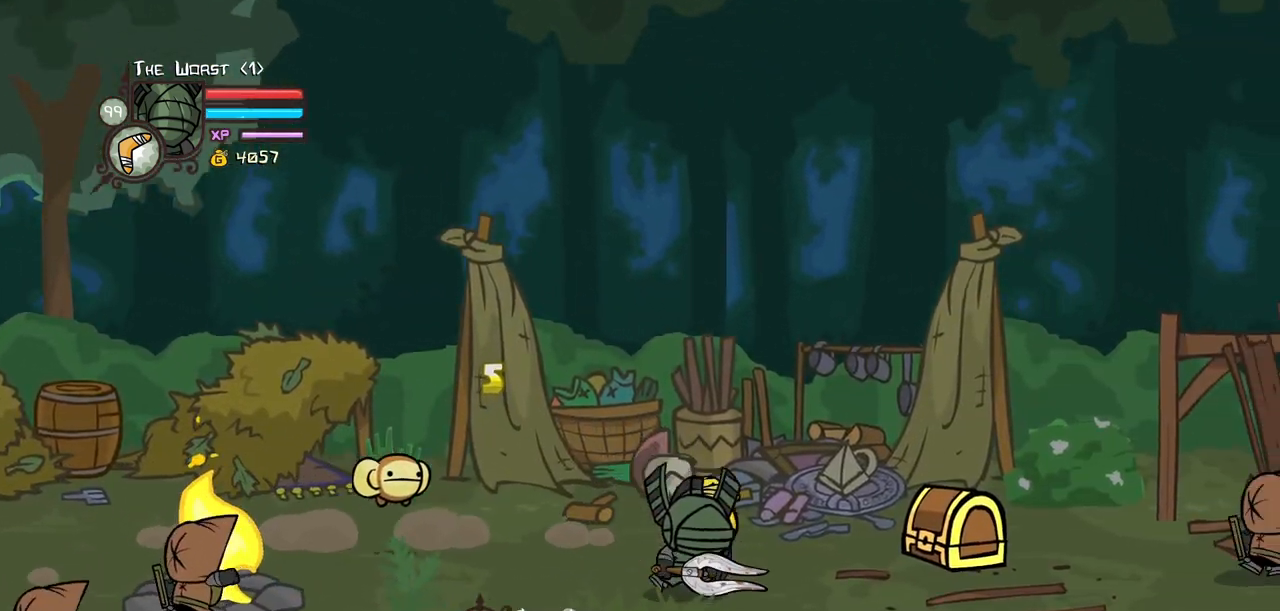
{"keys": ["right"], "events": [[100, "down", "up"], [433, "iteml", "down"], [467, "iteml", "up"]]}
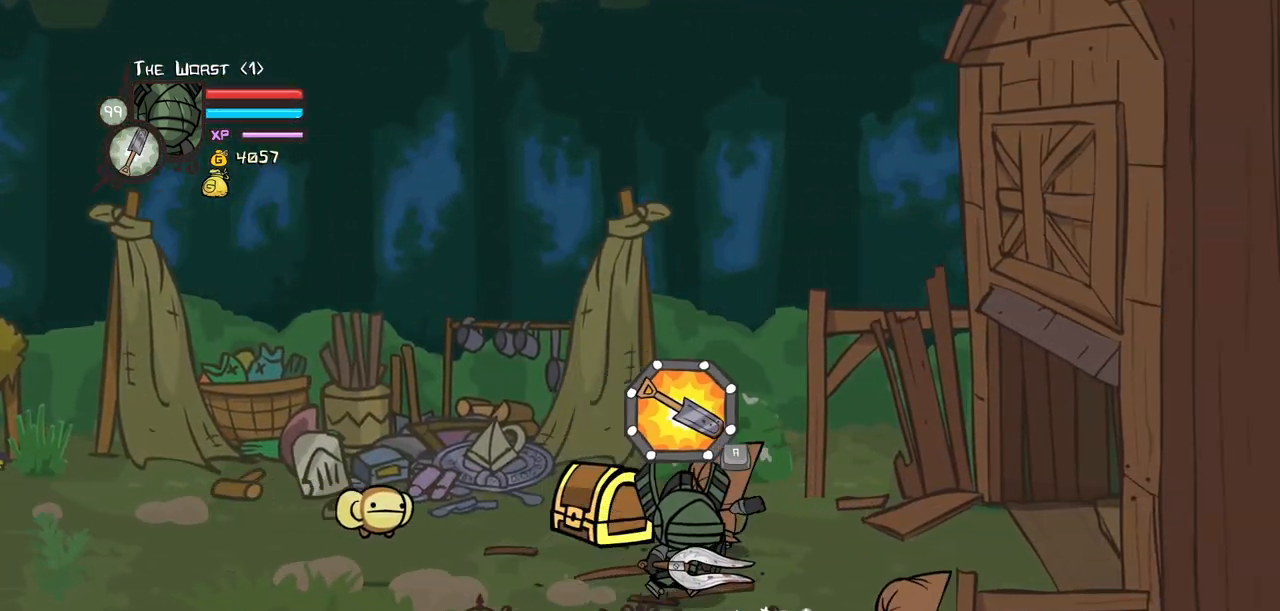
{"keys": ["block", "right"], "events": [[17, "iteml", "down"], [167, "iteml", "up"], [483, "block", "down"]]}
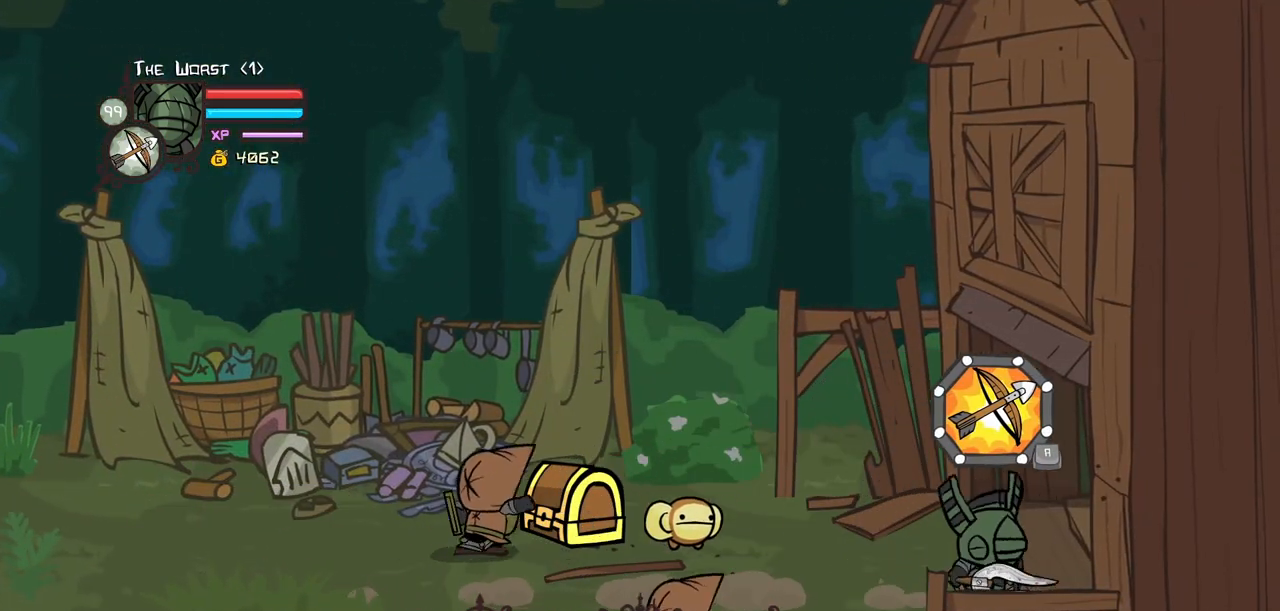
{"keys": ["block"], "events": [[500, "right", "up"]]}
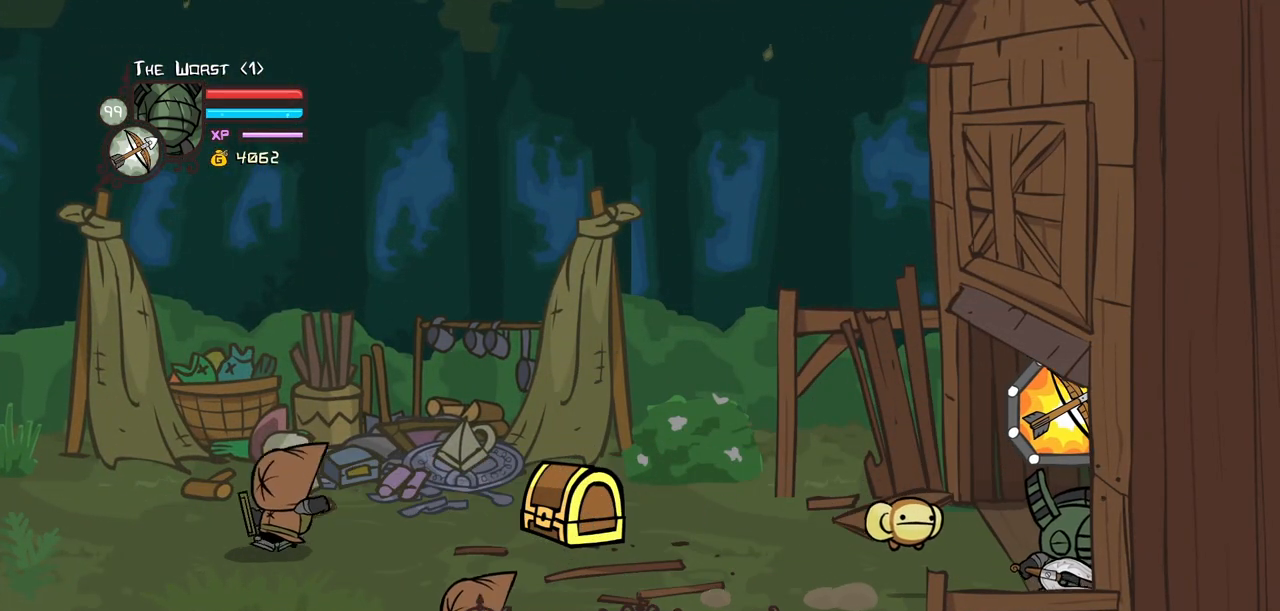
{"keys": ["block", "light"], "events": [[100, "light", "down"], [233, "light", "up"], [283, "light", "down"]]}
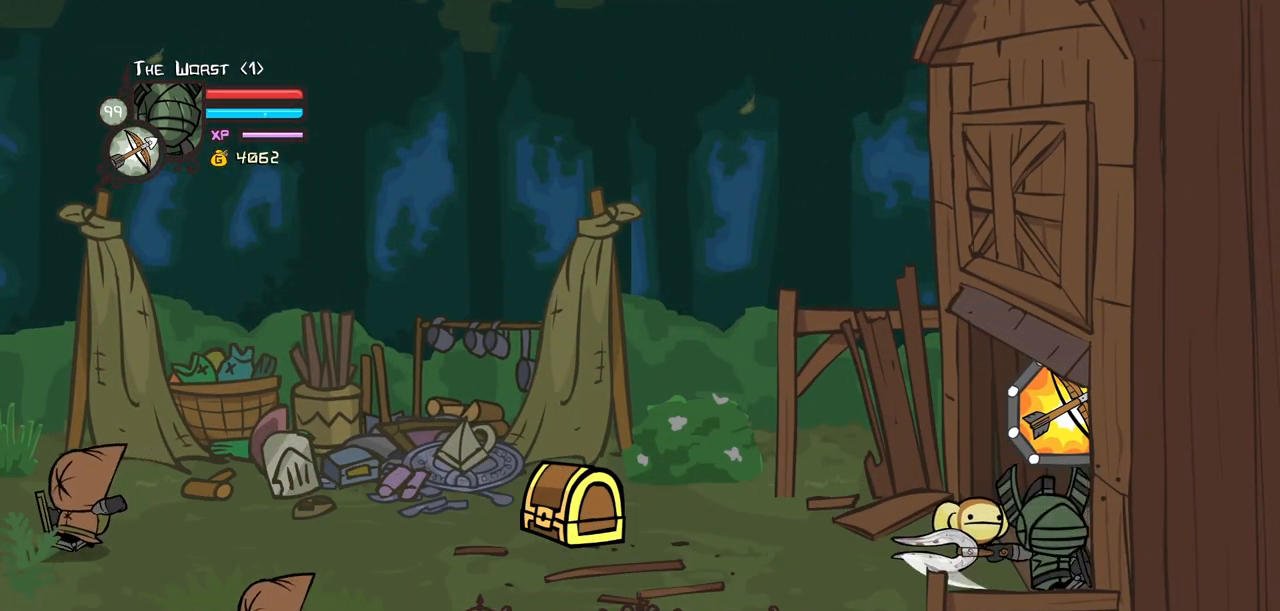
{"keys": ["block"], "events": [[17, "light", "up"], [117, "light", "down"], [250, "light", "up"], [300, "light", "down"], [483, "light", "up"]]}
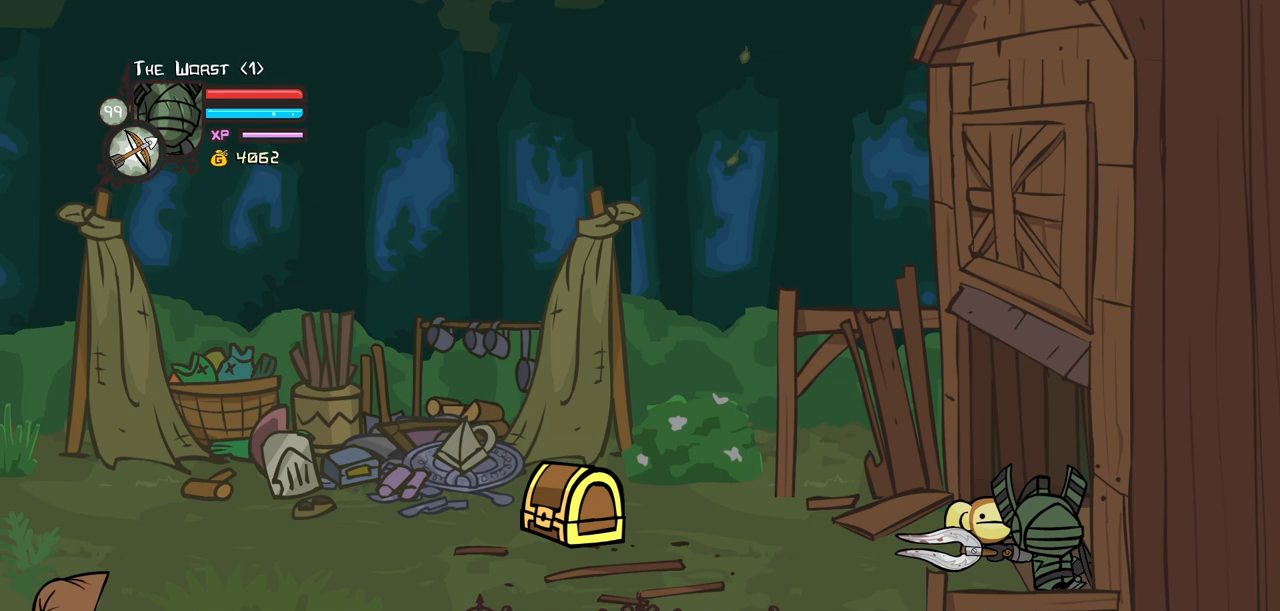
{"keys": ["block", "left"], "events": [[83, "light", "down"], [267, "light", "up"], [500, "left", "down"]]}
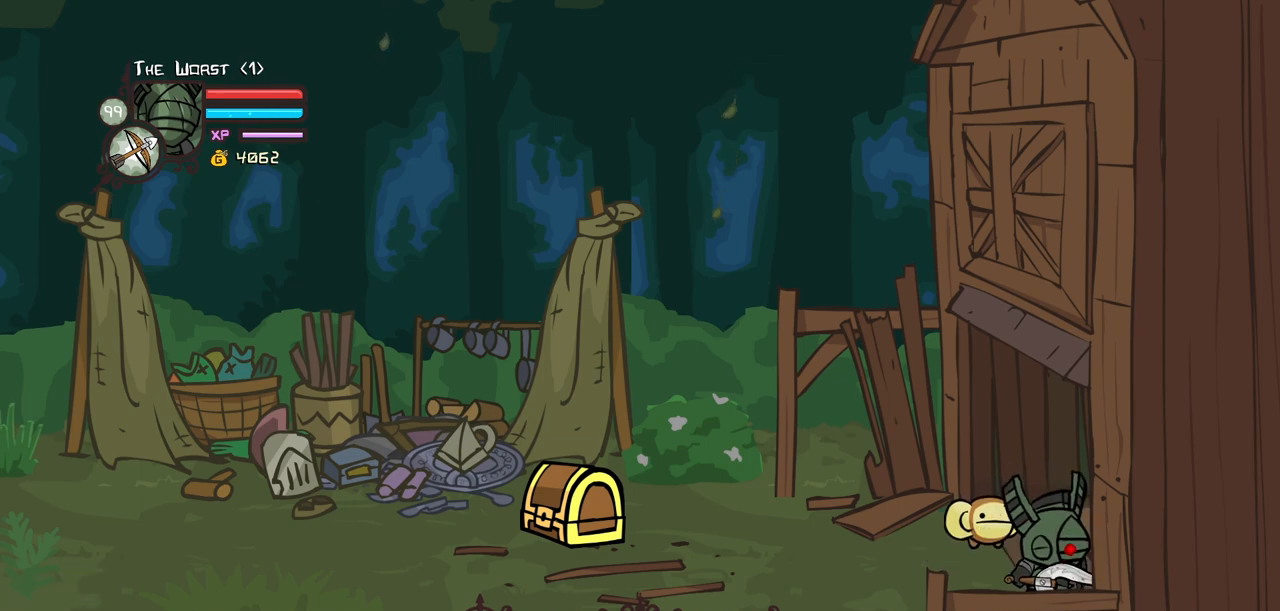
{"keys": ["block", "left"], "events": [[283, "down", "down"], [433, "down", "up"]]}
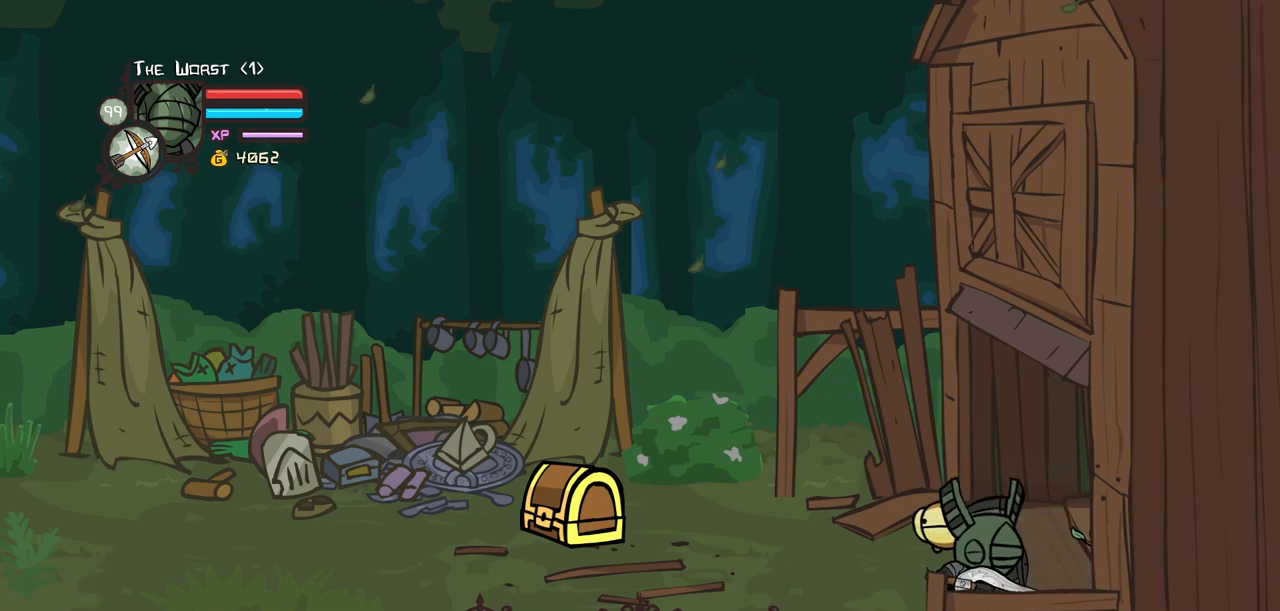
{"keys": ["block"], "events": [[350, "up", "down"], [400, "left", "up"], [400, "up", "up"]]}
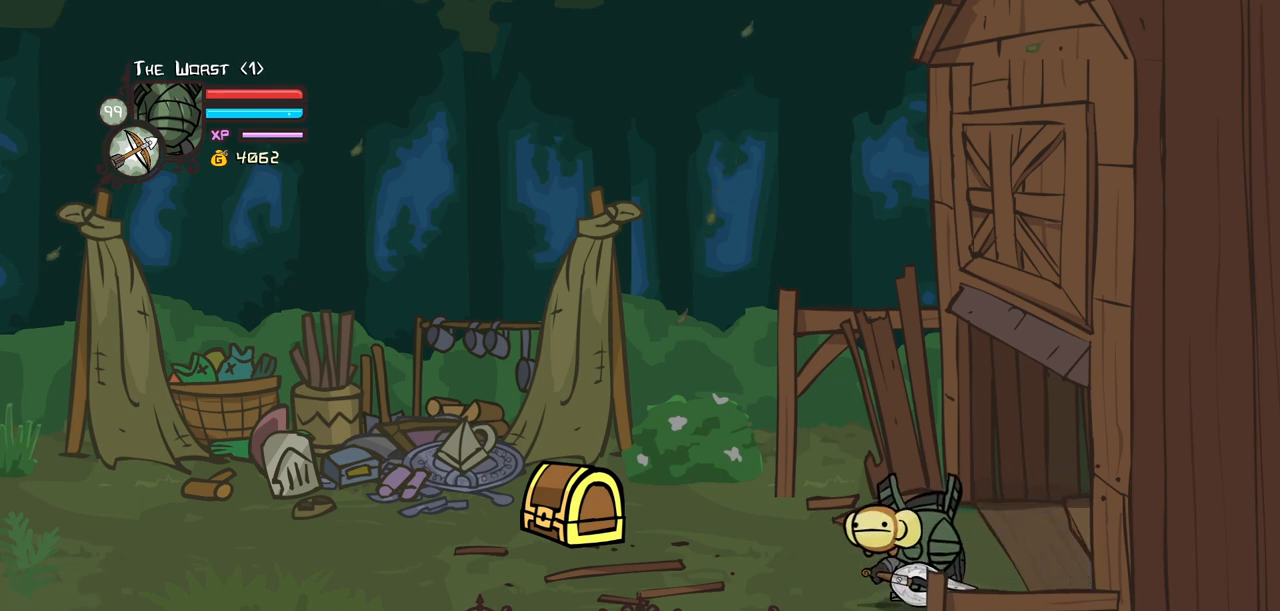
{"keys": ["block", "light", "right"], "events": [[33, "right", "down"], [500, "light", "down"]]}
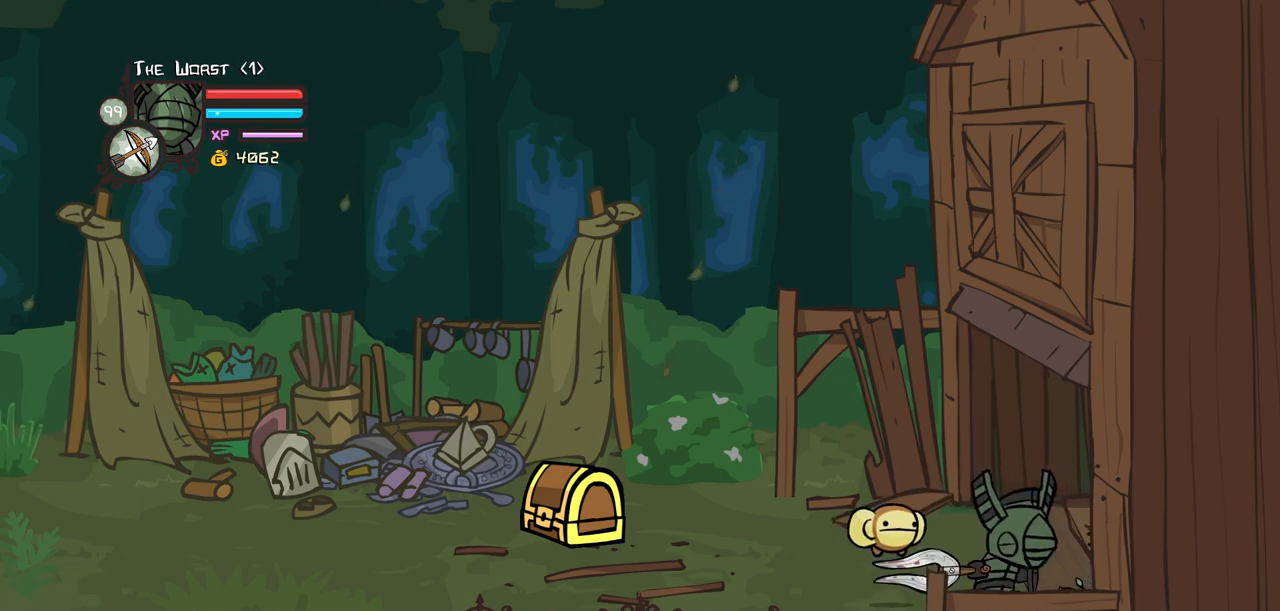
{"keys": ["light"], "events": [[50, "block", "up"], [50, "right", "up"], [150, "light", "up"], [200, "light", "down"], [383, "light", "up"], [417, "light", "down"]]}
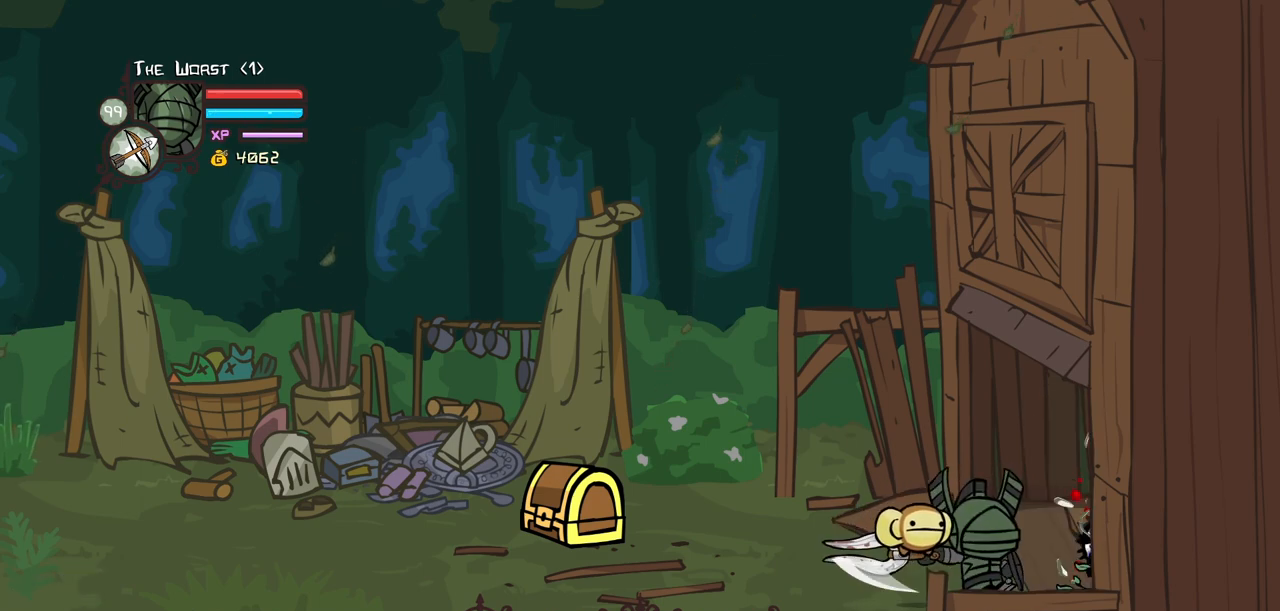
{"keys": ["heavy"], "events": [[200, "heavy", "down"], [250, "light", "up"]]}
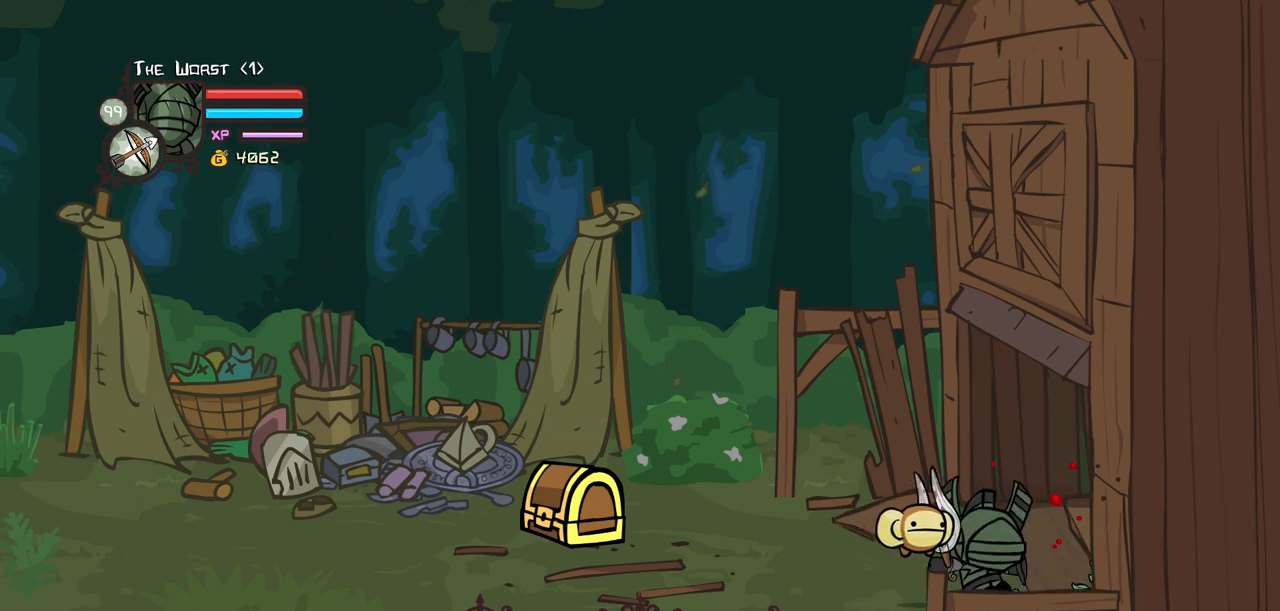
{"keys": ["heavy", "left"], "events": [[83, "heavy", "up"], [167, "heavy", "down"], [500, "left", "down"]]}
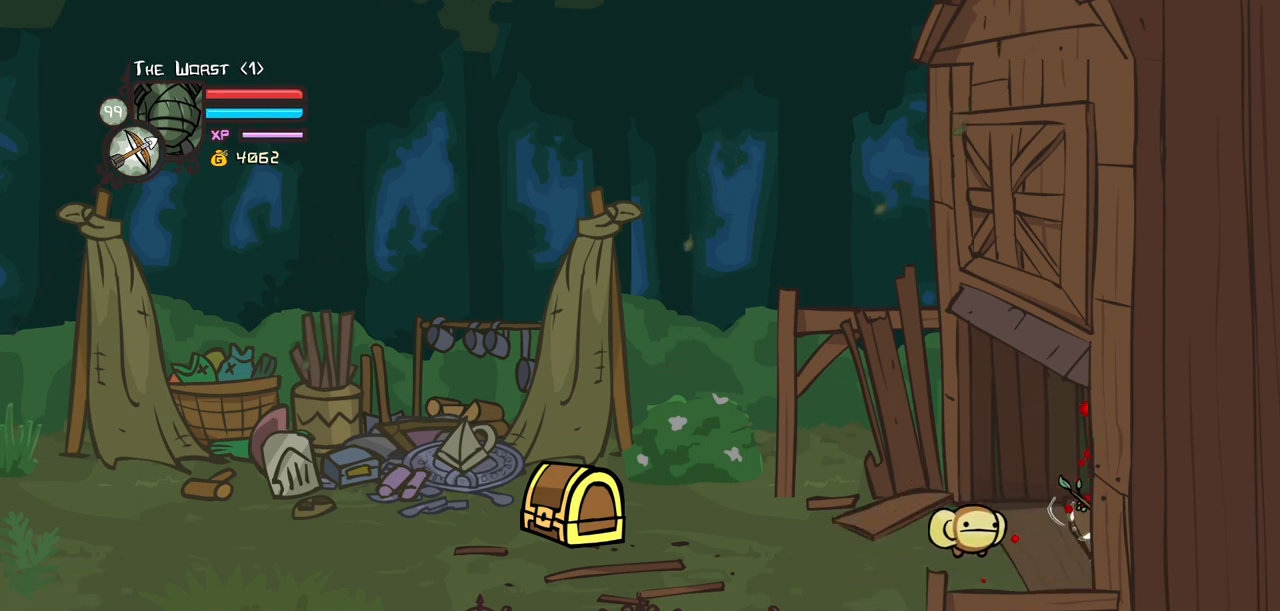
{"keys": ["left"], "events": [[183, "heavy", "up"]]}
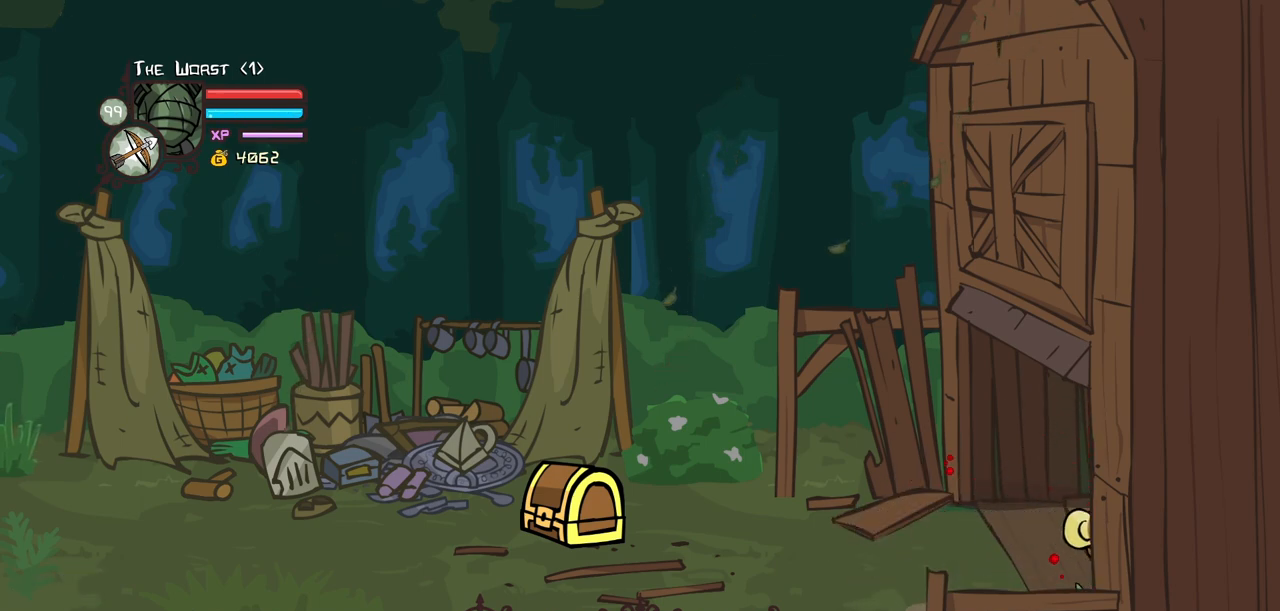
{"keys": ["light"], "events": [[483, "left", "up"], [483, "light", "down"]]}
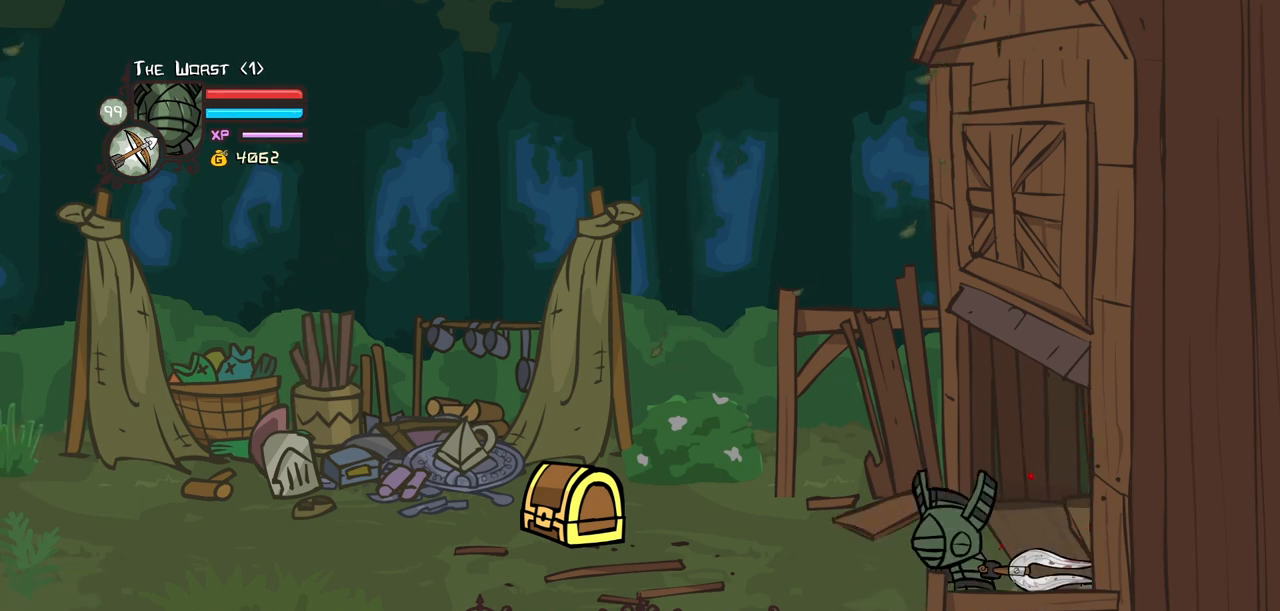
{"keys": ["light", "right"], "events": [[83, "right", "down"], [133, "light", "up"], [167, "light", "down"], [367, "light", "up"], [417, "light", "down"]]}
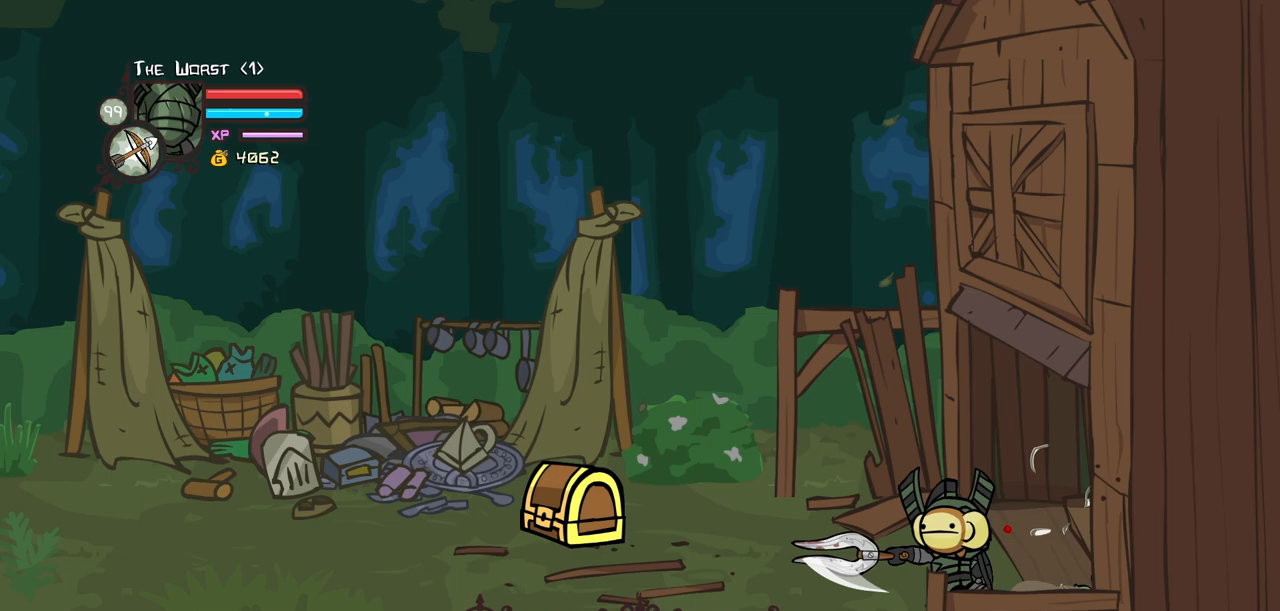
{"keys": ["heavy"], "events": [[233, "heavy", "down"], [233, "light", "up"], [233, "right", "up"]]}
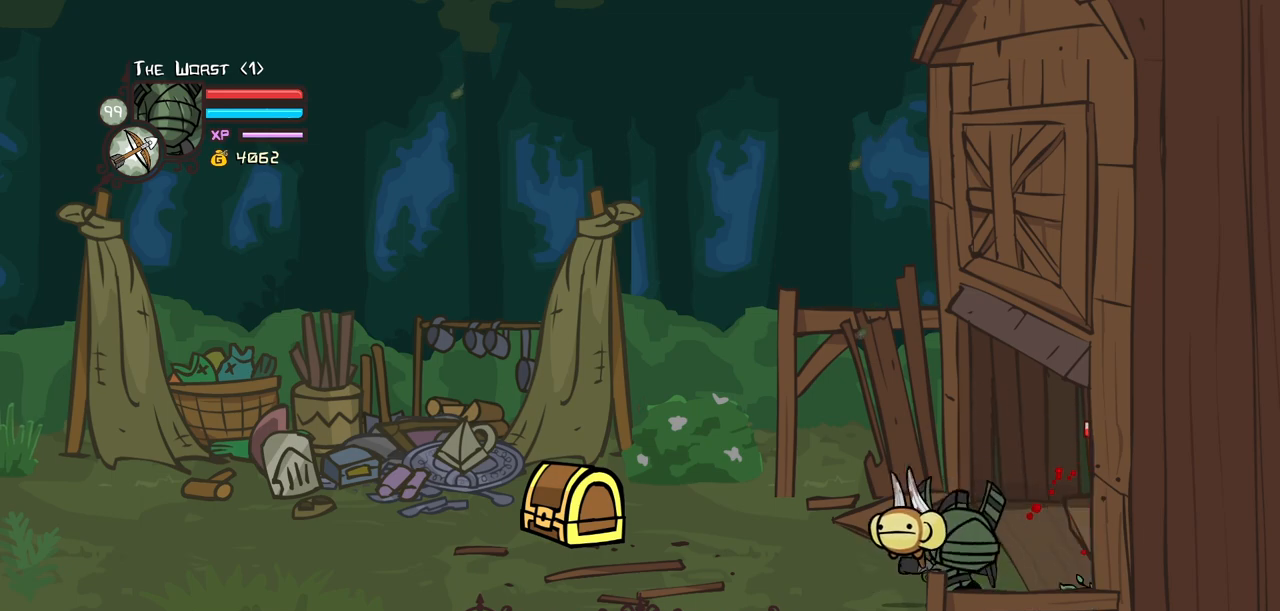
{"keys": ["heavy", "left"], "events": [[117, "heavy", "up"], [200, "heavy", "down"], [400, "heavy", "up"], [450, "heavy", "down"], [483, "left", "down"]]}
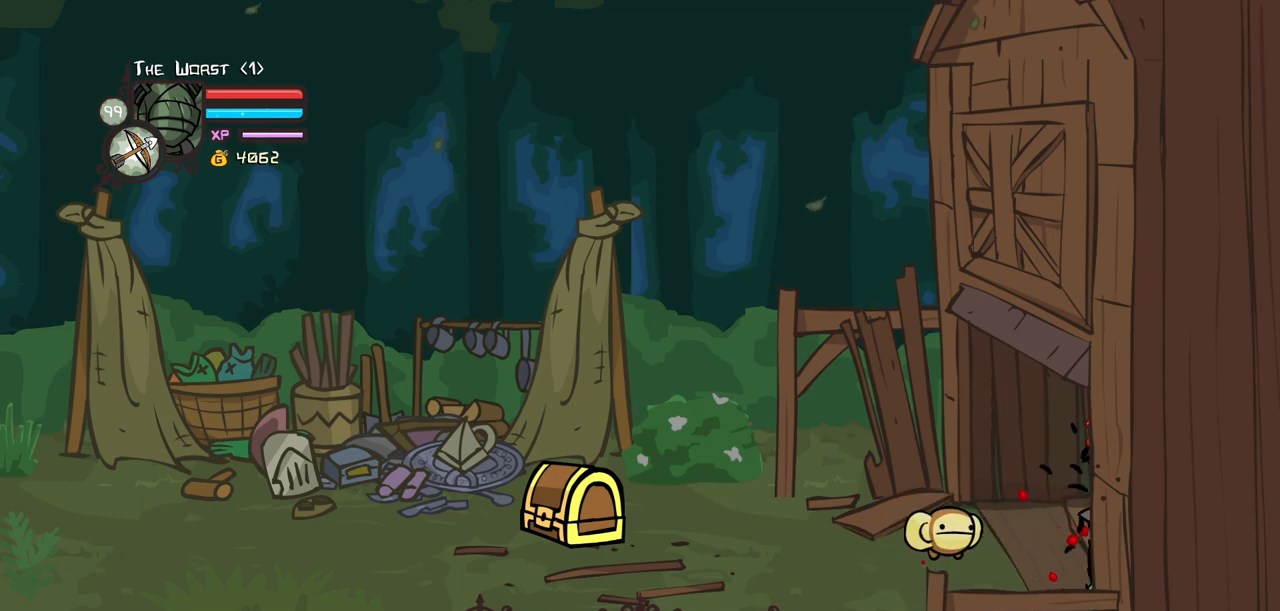
{"keys": ["left"], "events": [[167, "heavy", "up"]]}
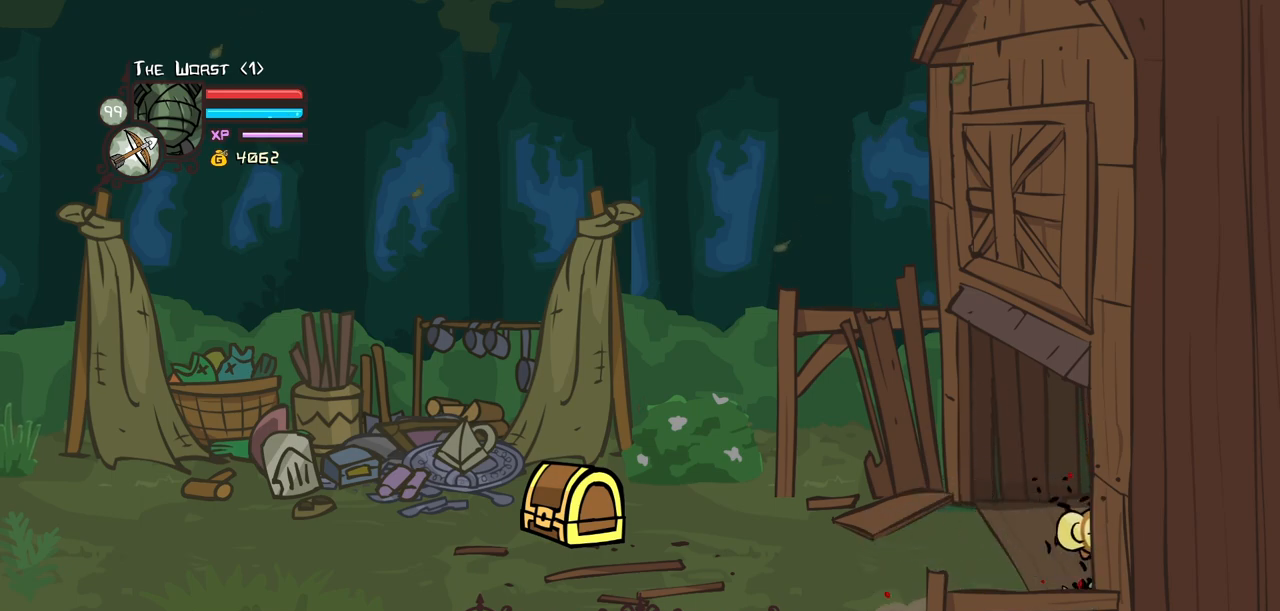
{"keys": ["left"], "events": []}
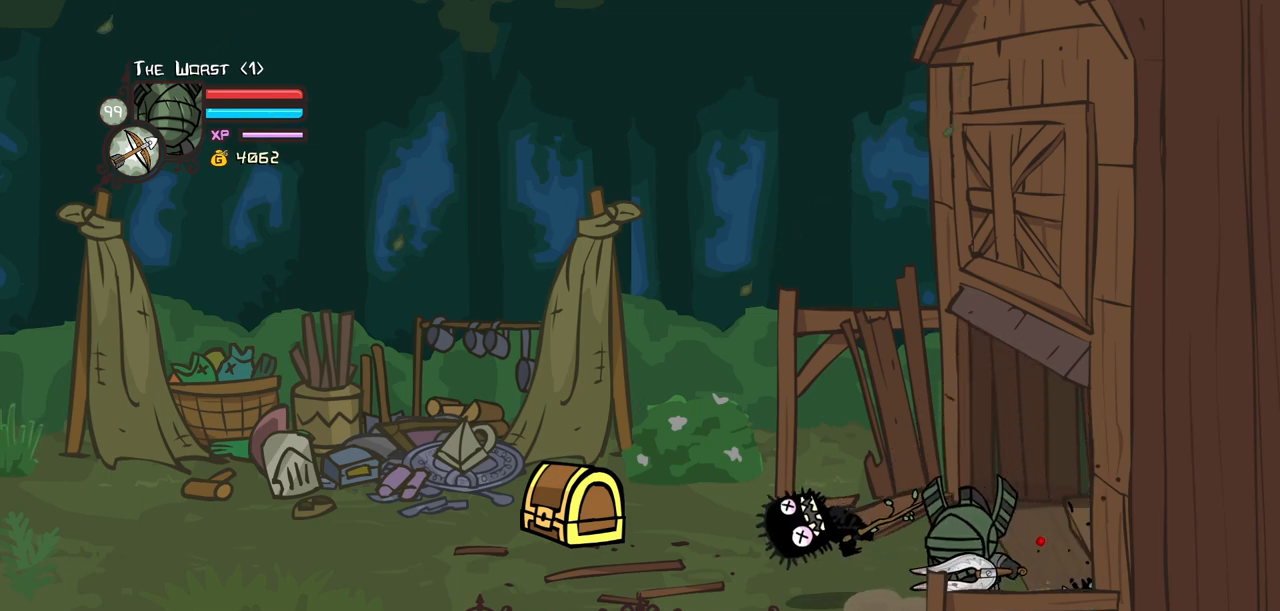
{"keys": [], "events": [[300, "left", "up"]]}
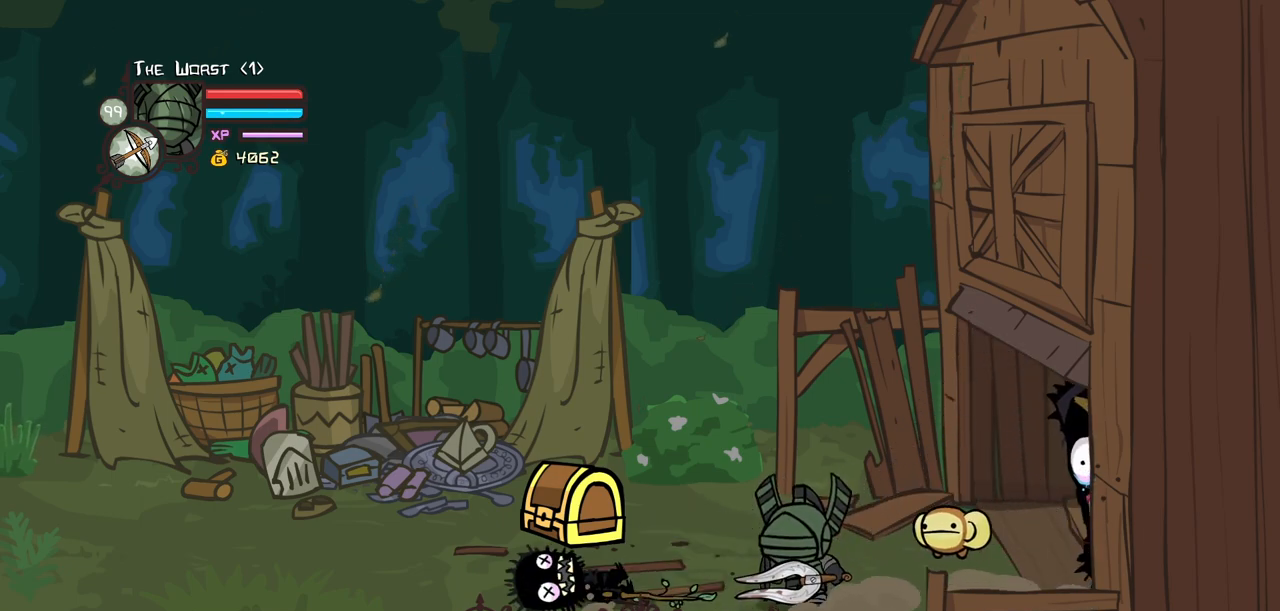
{"keys": ["light"], "events": [[33, "left", "down"], [133, "left", "up"], [450, "light", "down"]]}
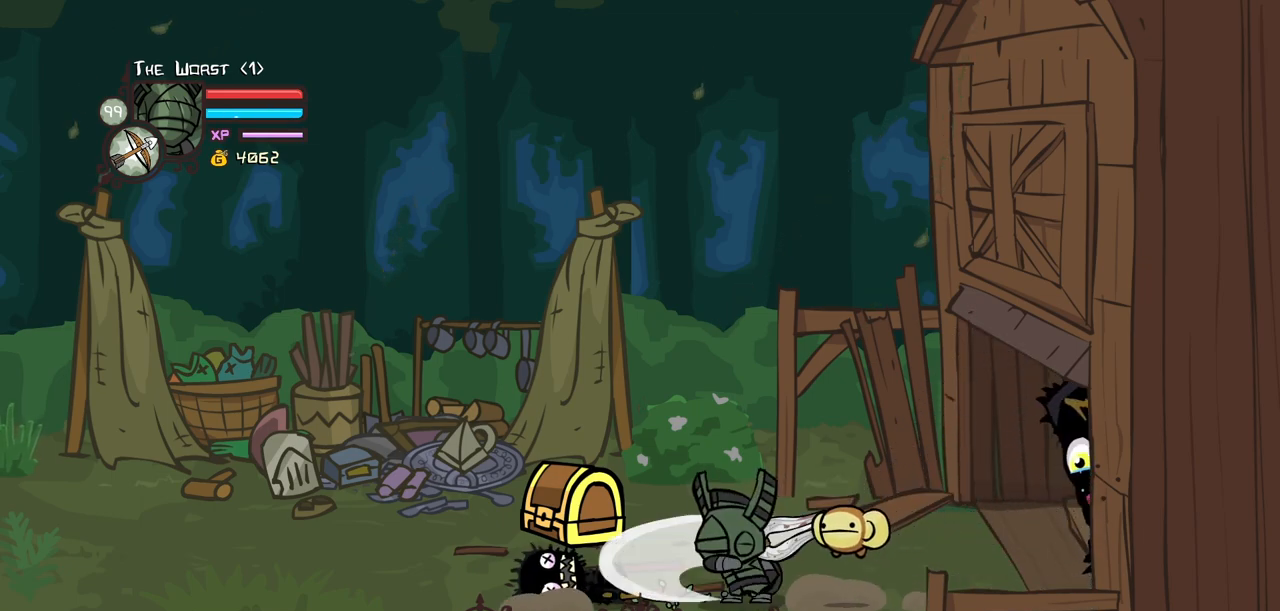
{"keys": ["light"], "events": [[50, "light", "up"], [150, "light", "down"], [283, "light", "up"], [333, "light", "down"]]}
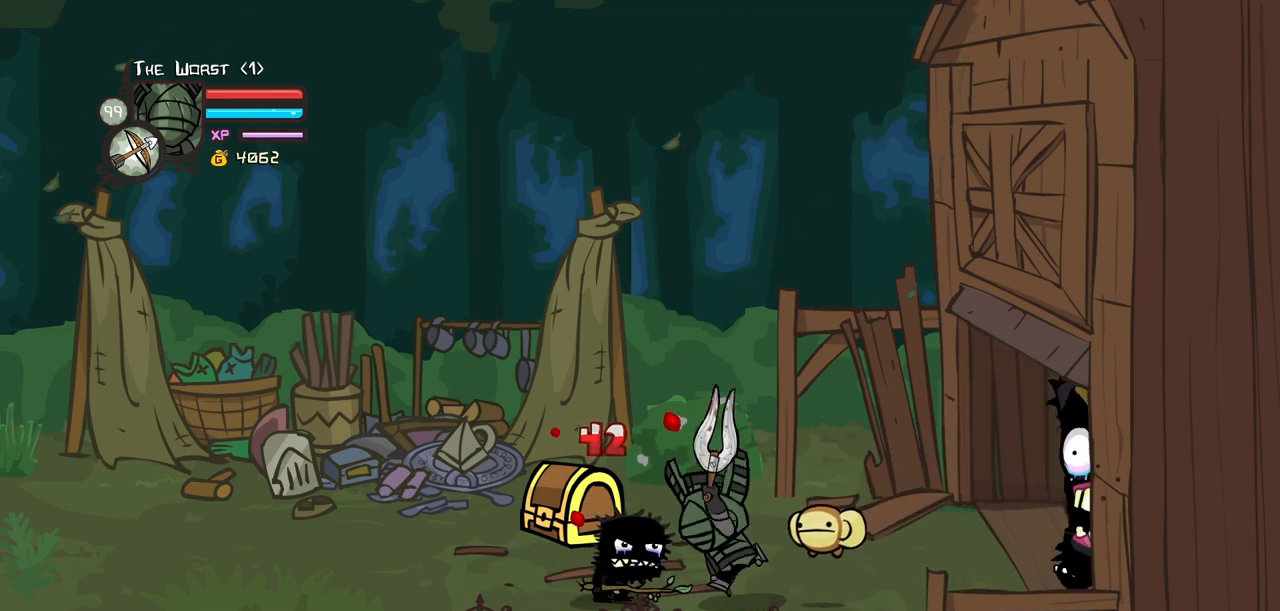
{"keys": ["heavy"], "events": [[67, "heavy", "down"], [117, "light", "up"]]}